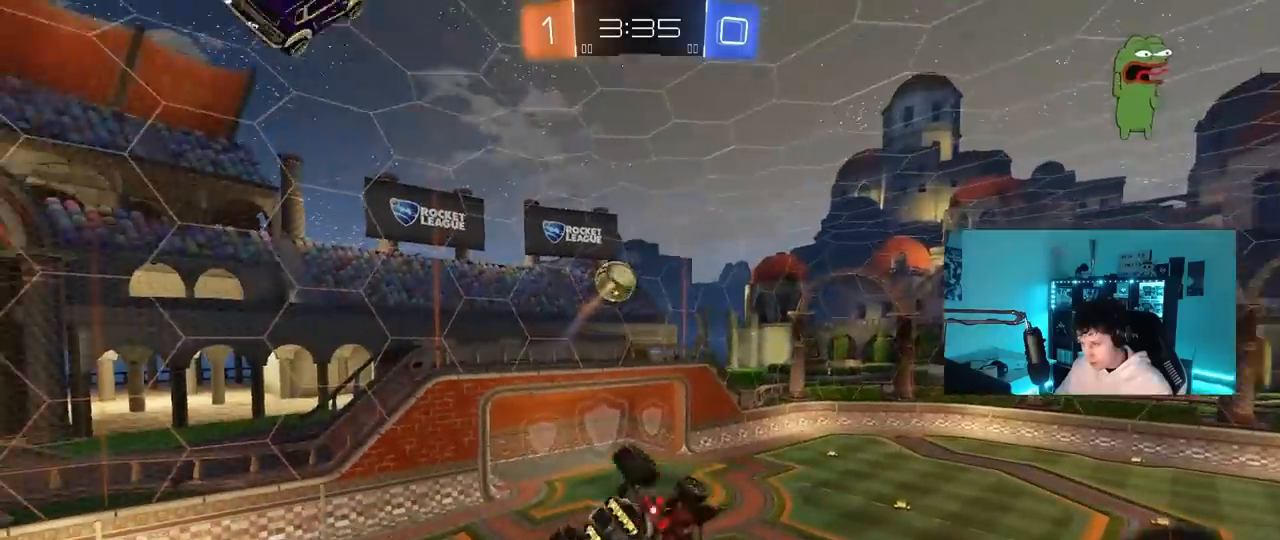
Gameplay with keyboard and mouse; each line is a JSON object with the keys and mouse buttons held at the frame after it. "events" lists presses ("down") and releases ("up") of "1", "2", "3", "4", "5", "a", "alt", "c", "caps_lock", "ctrl", "d", "e", "f", "g", "q", "r", "s", "shift", "space", "t", "tab", "v", "w", "x", "z", "mouse_left", "mouse_wheel" and "mouse_right" between this image and that frame as [ms after this image, input, new state], when the widget could be followed in between. "mouse_left", "mouse_wheel", "mouse_right" = the "left", "wheel", "right" buttons of the "mouse" list. No other keys are recorded. "wheel" means that the mouse wheel is clicked or scrolled. "mouse_move" is the direction in which the mouse moves at that frame (one of eight, or "still"), when it could be read.
{"keys": [], "mouse": [], "mouse_move": "still", "events": [[250, "shift", "up"], [300, "a", "up"], [300, "d", "down"], [383, "d", "up"]]}
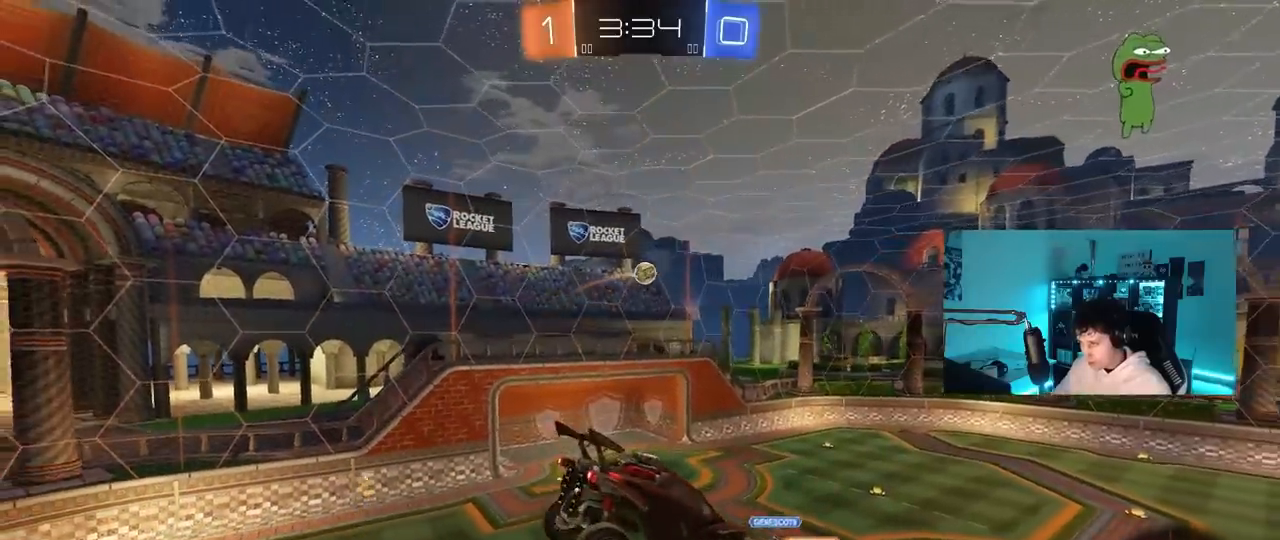
{"keys": [], "mouse": [], "mouse_move": "still", "events": []}
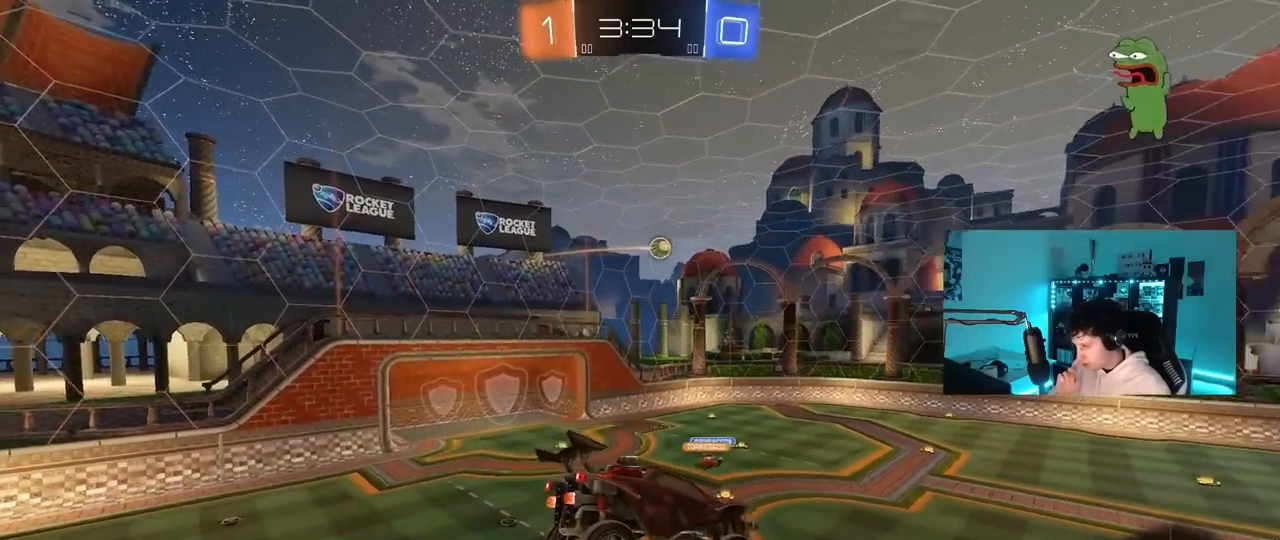
{"keys": [], "mouse": [], "mouse_move": "still", "events": [[233, "d", "down"], [417, "d", "up"]]}
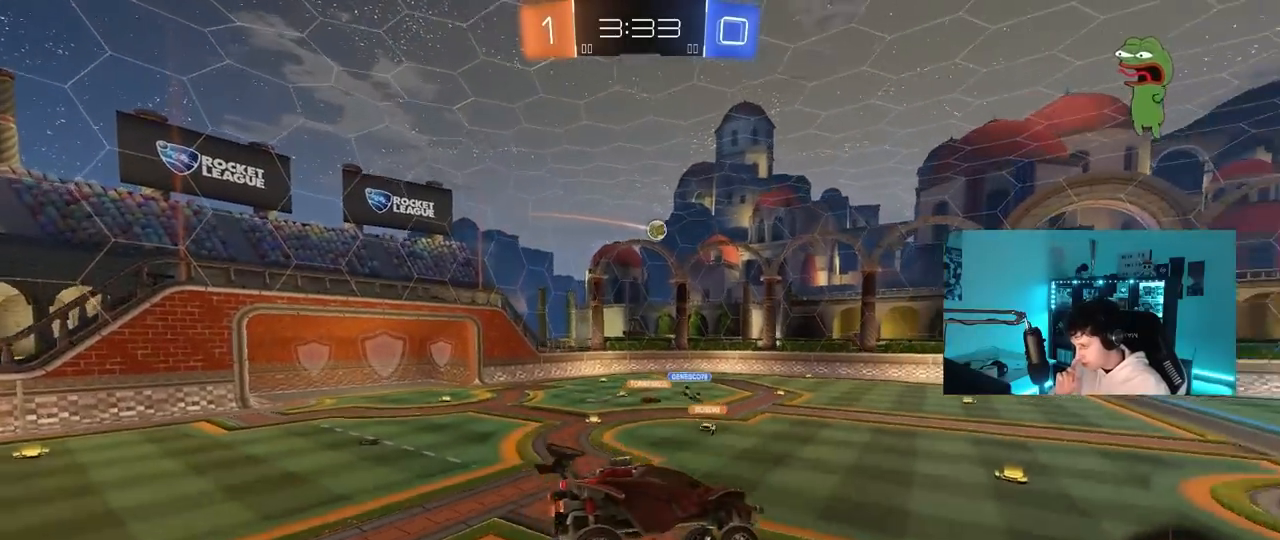
{"keys": ["a", "w"], "mouse": [], "mouse_move": "still", "events": [[150, "w", "down"], [483, "a", "down"]]}
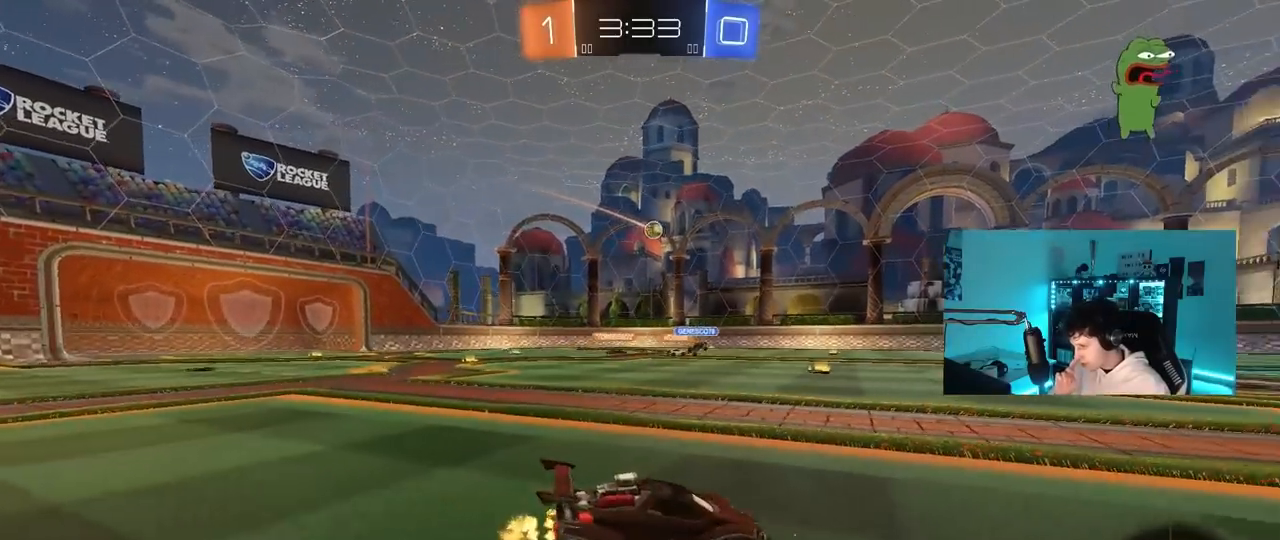
{"keys": ["w"], "mouse": [], "mouse_move": "still", "events": [[400, "a", "up"]]}
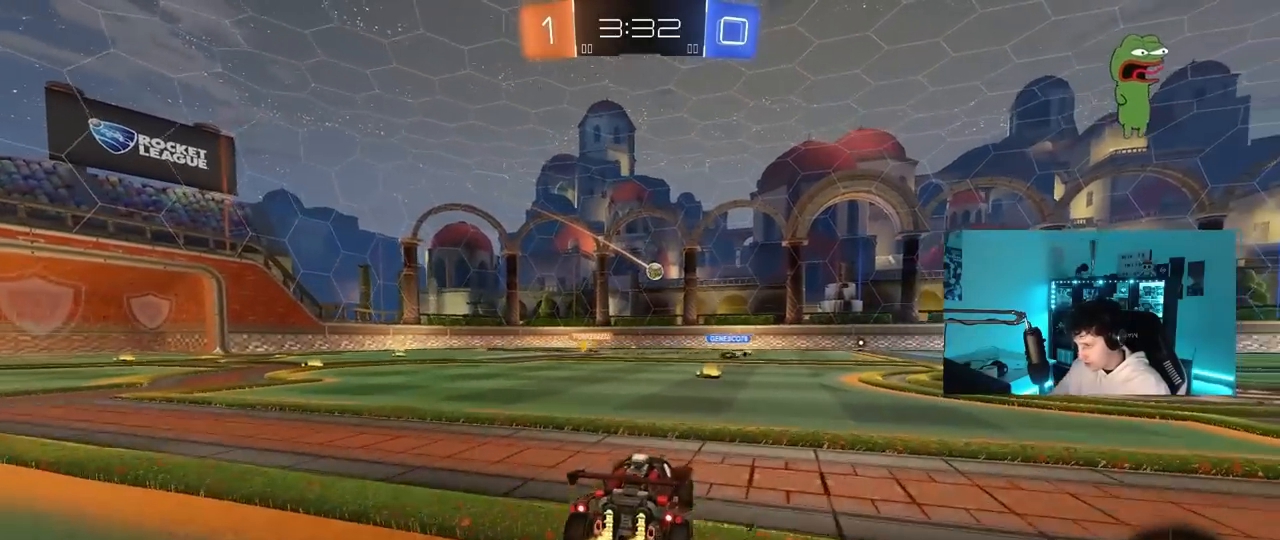
{"keys": ["w"], "mouse": [], "mouse_move": "still", "events": []}
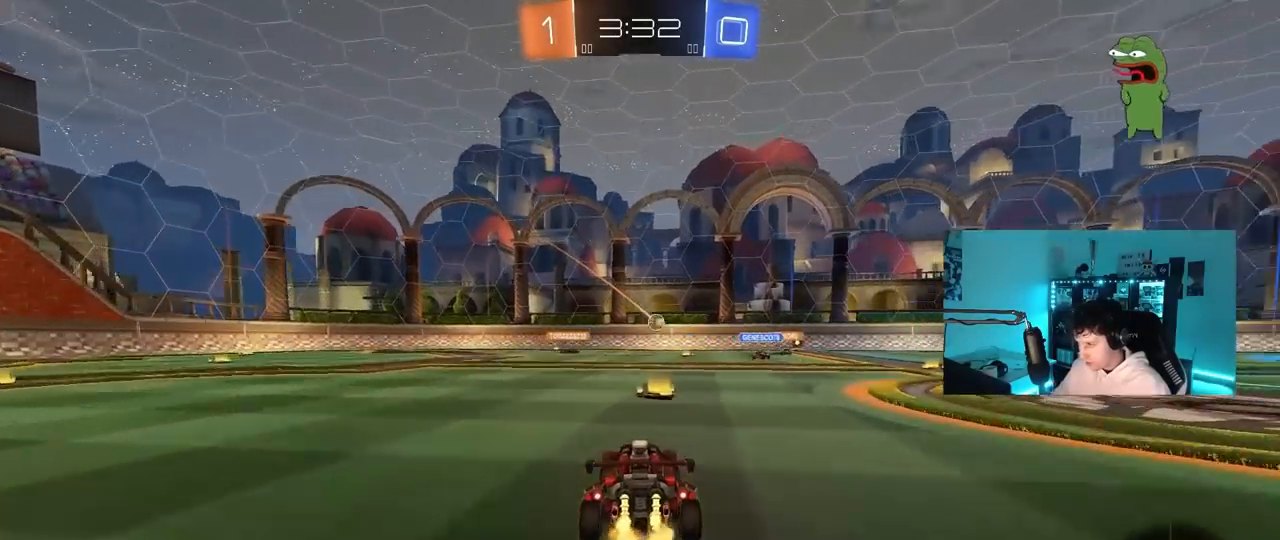
{"keys": ["w"], "mouse": [], "mouse_move": "still", "events": [[250, "d", "down"], [300, "w", "up"], [483, "d", "up"], [483, "w", "down"]]}
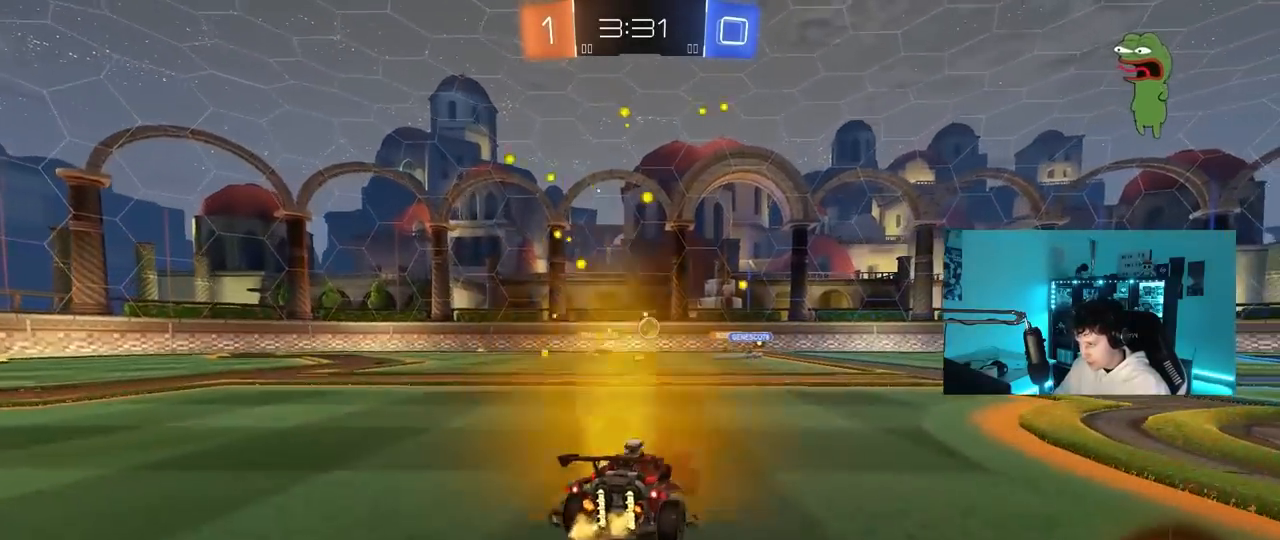
{"keys": ["w"], "mouse": [], "mouse_move": "still", "events": [[67, "d", "down"], [217, "d", "up"], [367, "d", "down"], [500, "d", "up"]]}
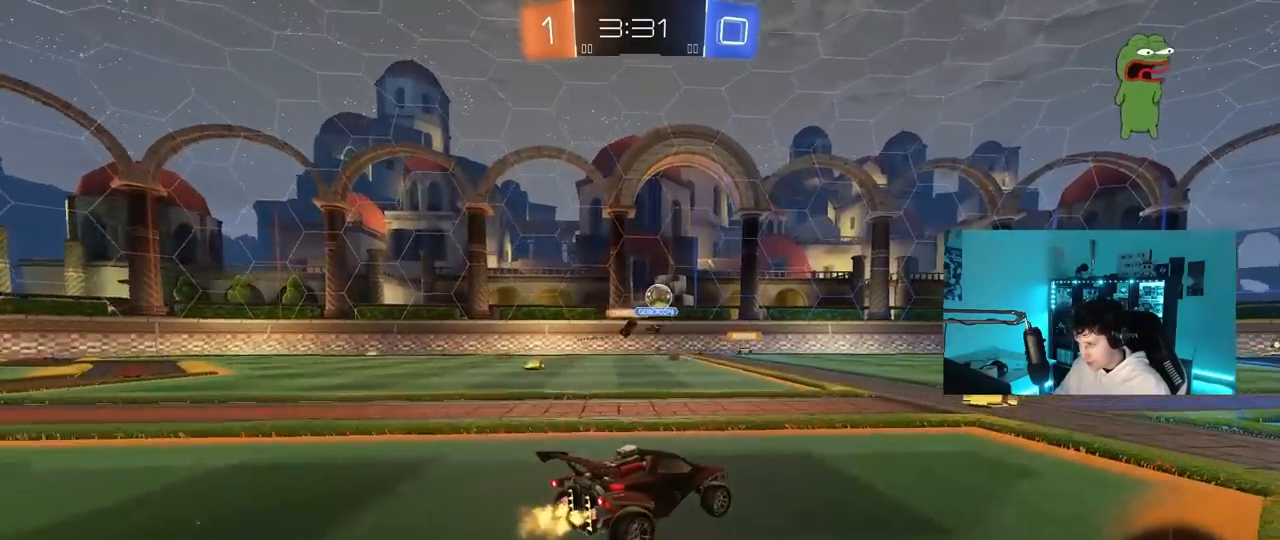
{"keys": ["w"], "mouse": [], "mouse_move": "still", "events": [[367, "a", "down"], [467, "a", "up"]]}
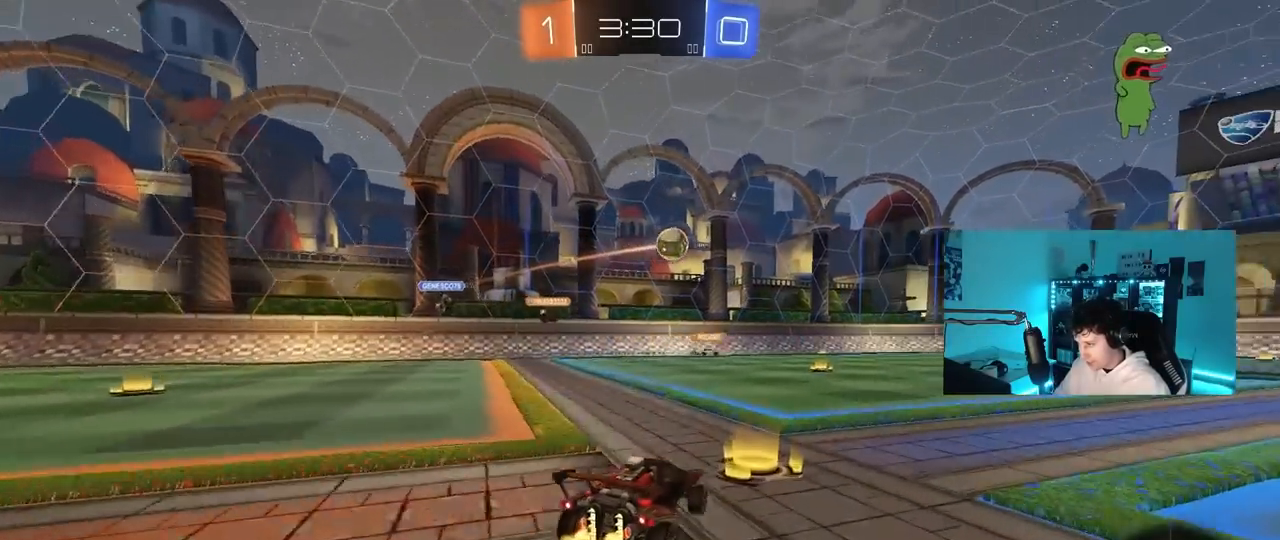
{"keys": ["d", "w"], "mouse": [], "mouse_move": "still", "events": [[433, "d", "down"]]}
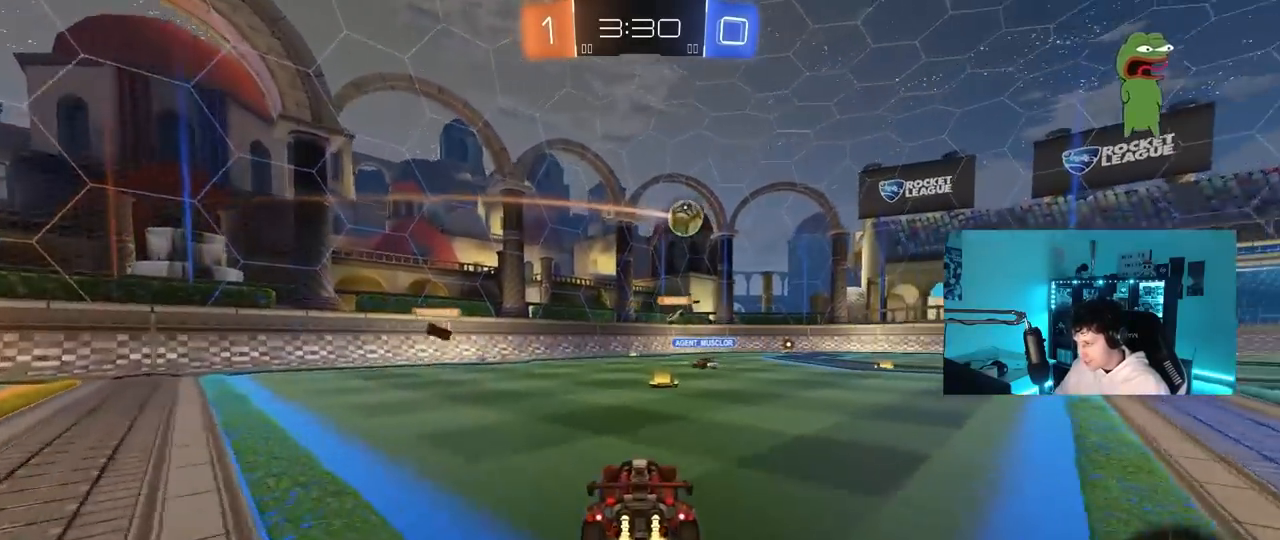
{"keys": ["d", "w"], "mouse": ["left"], "mouse_move": "still", "events": [[67, "d", "up"], [350, "mouse_left", "down"], [450, "d", "down"]]}
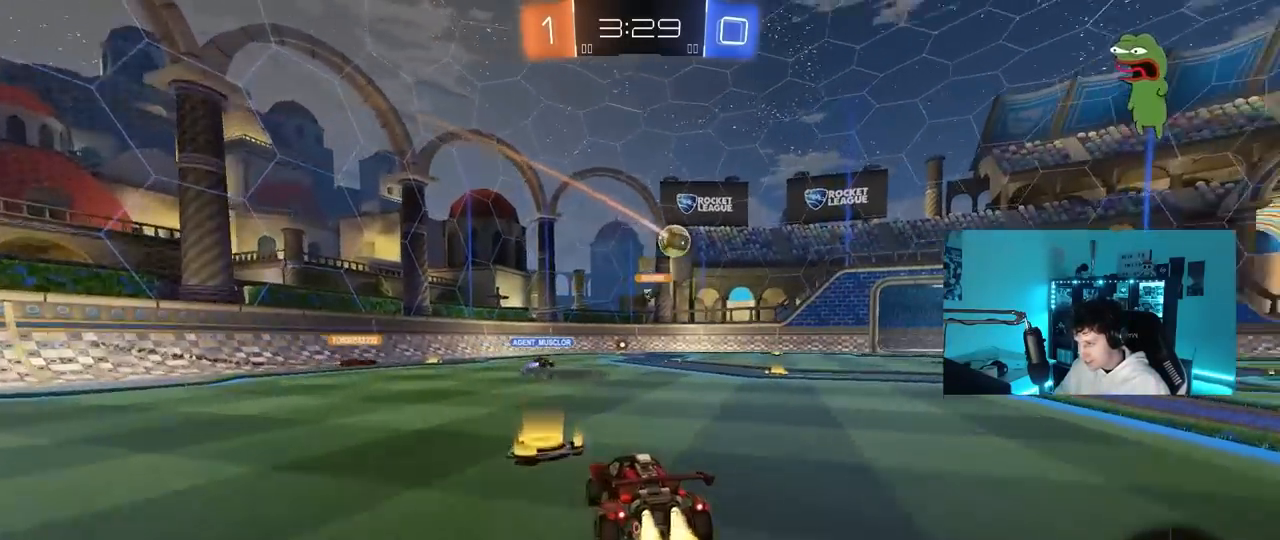
{"keys": ["w"], "mouse": [], "mouse_move": "still", "events": [[333, "d", "up"], [417, "mouse_left", "up"]]}
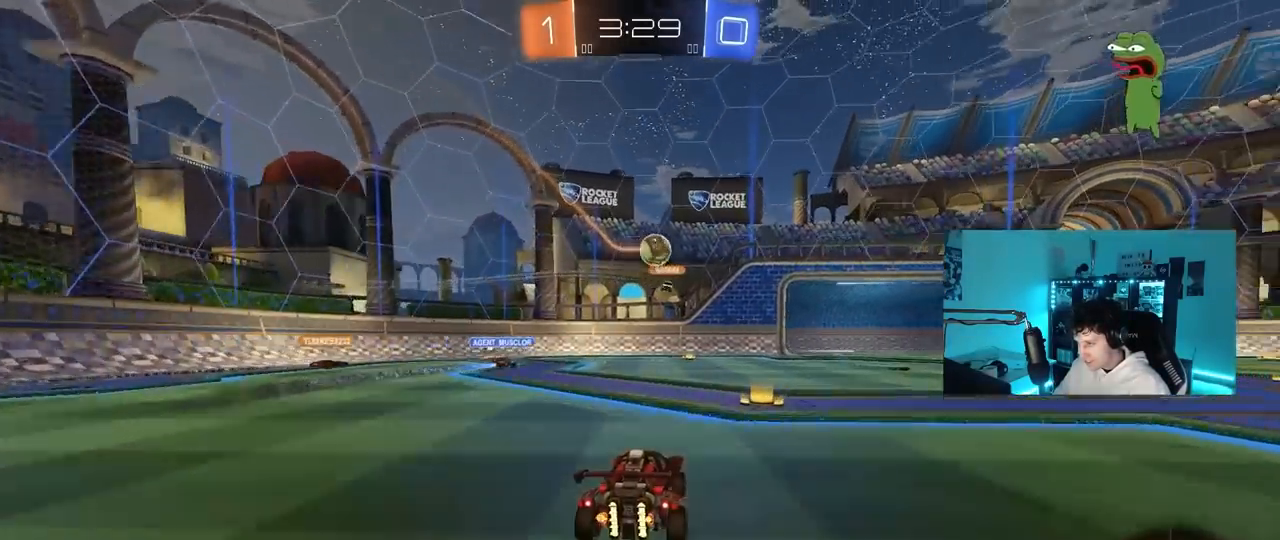
{"keys": ["d", "w"], "mouse": ["left"], "mouse_move": "still", "events": [[100, "d", "down"], [150, "mouse_left", "down"], [250, "d", "up"], [383, "d", "down"]]}
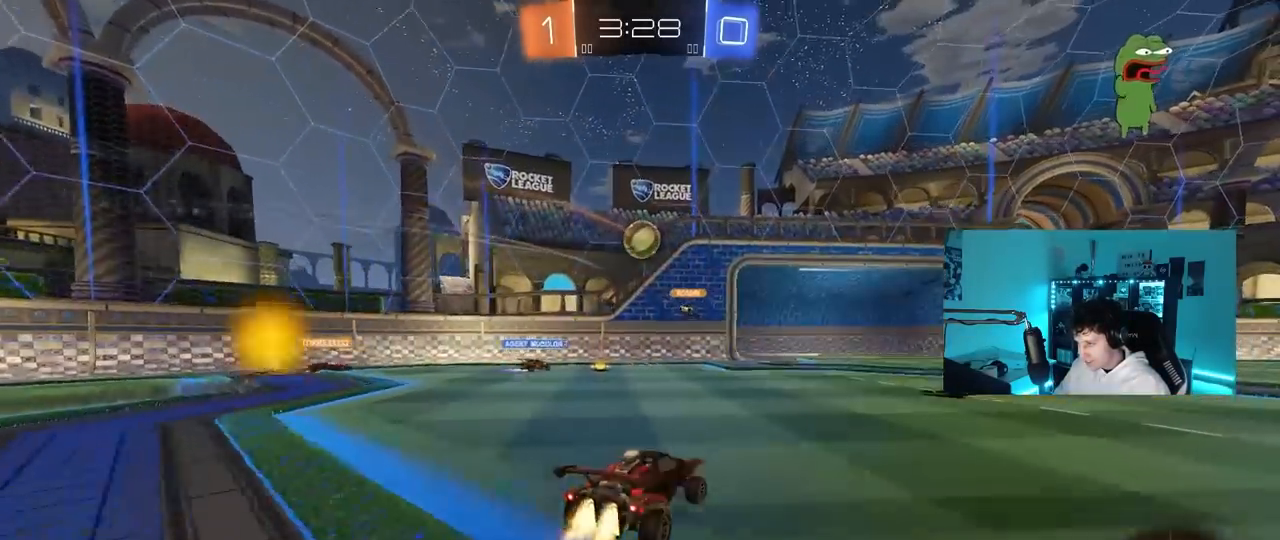
{"keys": ["d", "s"], "mouse": [], "mouse_move": "still", "events": [[33, "d", "up"], [117, "mouse_left", "up"], [217, "d", "down"], [400, "w", "up"], [450, "d", "up"], [500, "d", "down"], [500, "s", "down"]]}
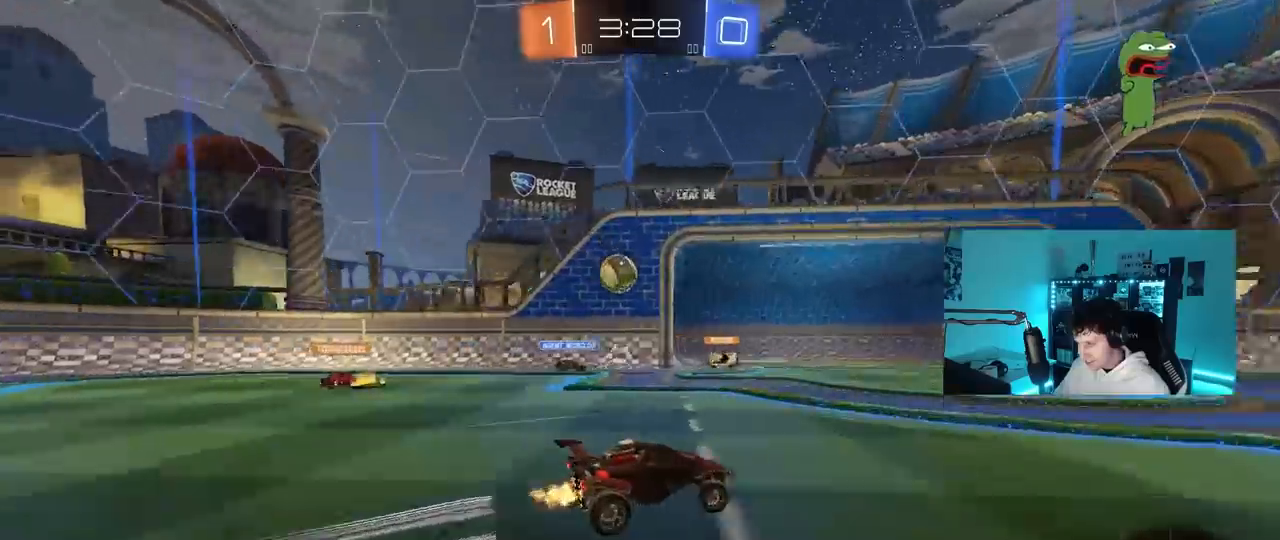
{"keys": ["a", "s"], "mouse": [], "mouse_move": "still", "events": [[183, "d", "up"], [183, "s", "up"], [417, "a", "down"], [417, "s", "down"]]}
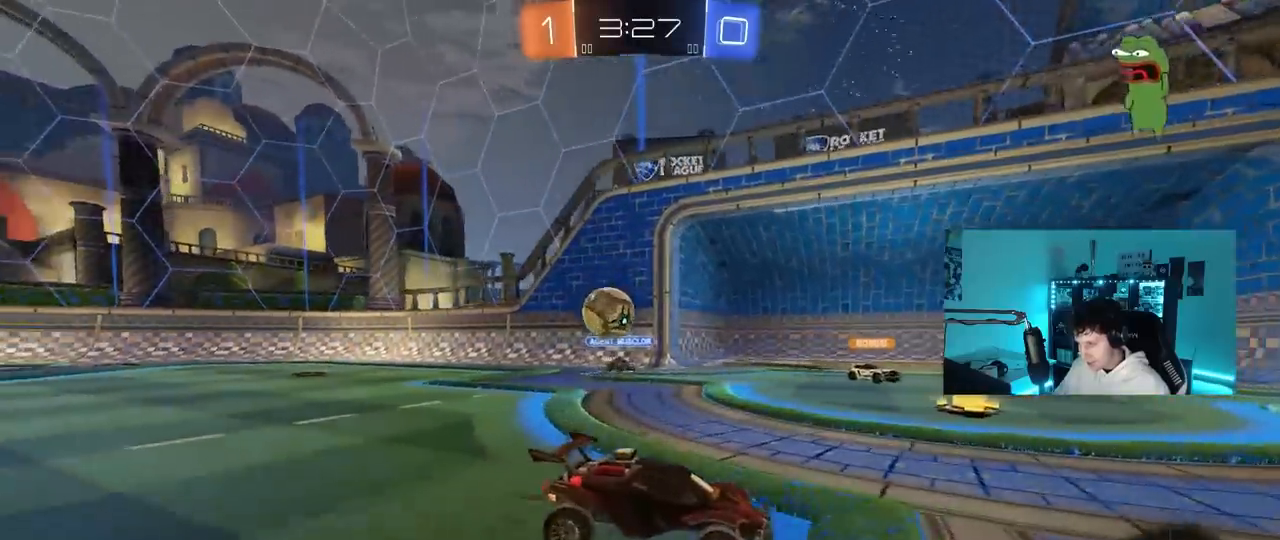
{"keys": ["s"], "mouse": [], "mouse_move": "still", "events": [[200, "a", "up"]]}
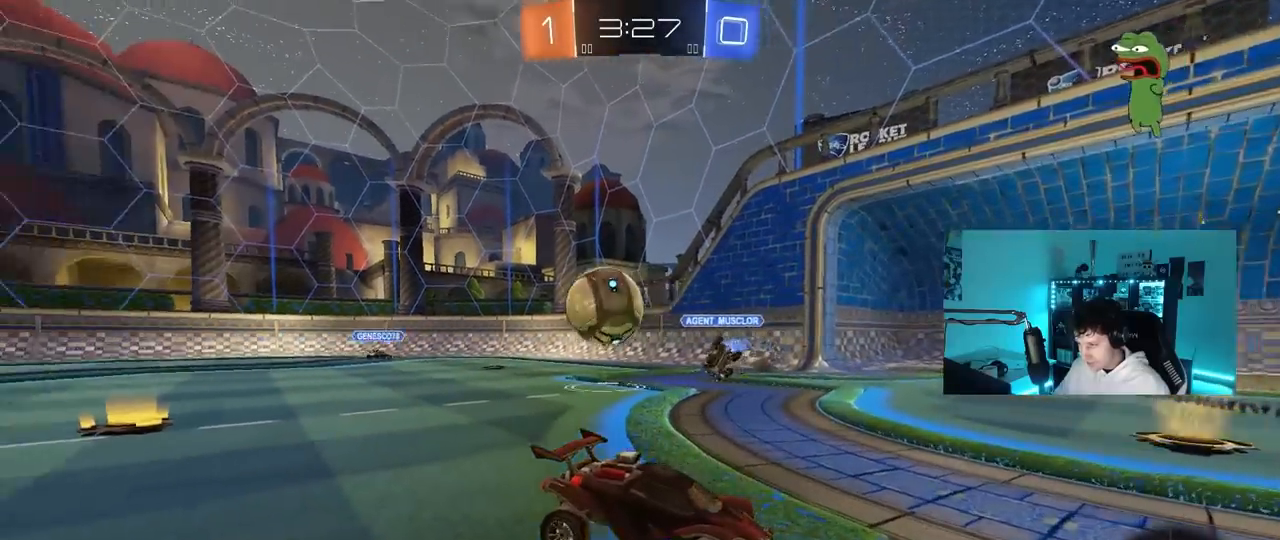
{"keys": ["s"], "mouse": ["right"], "mouse_move": "still", "events": [[267, "a", "down"], [350, "a", "up"], [450, "mouse_right", "down"]]}
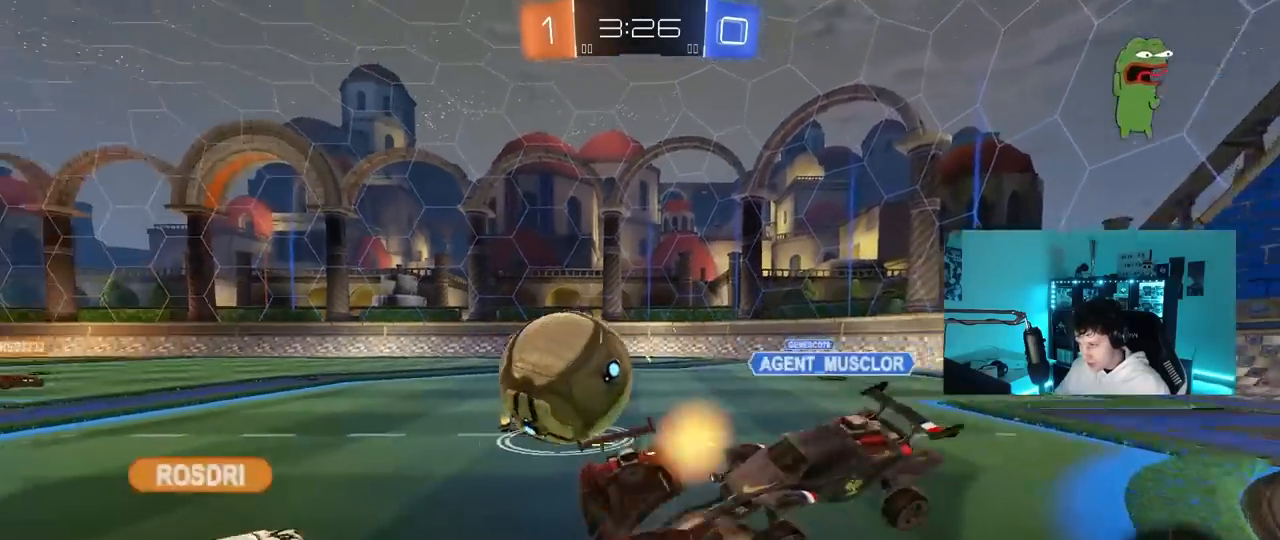
{"keys": ["d", "shift", "w"], "mouse": [], "mouse_move": "still", "events": [[33, "mouse_right", "up"], [83, "mouse_right", "down"], [233, "s", "up"], [283, "mouse_right", "up"], [333, "d", "down"], [333, "shift", "down"], [367, "w", "down"]]}
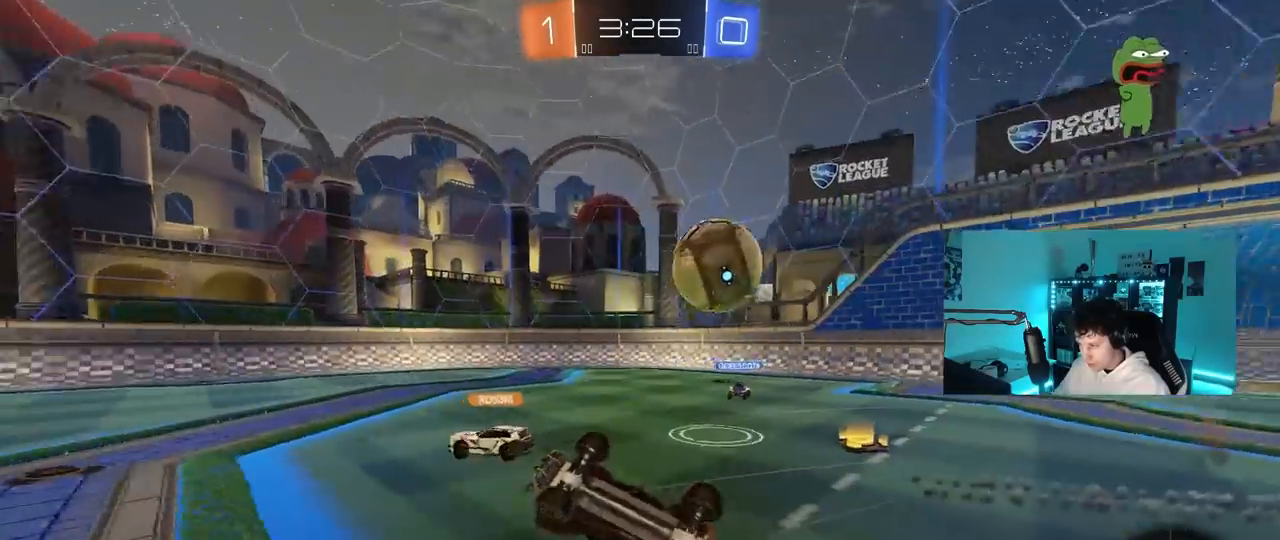
{"keys": ["d", "s", "shift"], "mouse": [], "mouse_move": "still", "events": [[250, "s", "down"], [250, "w", "up"]]}
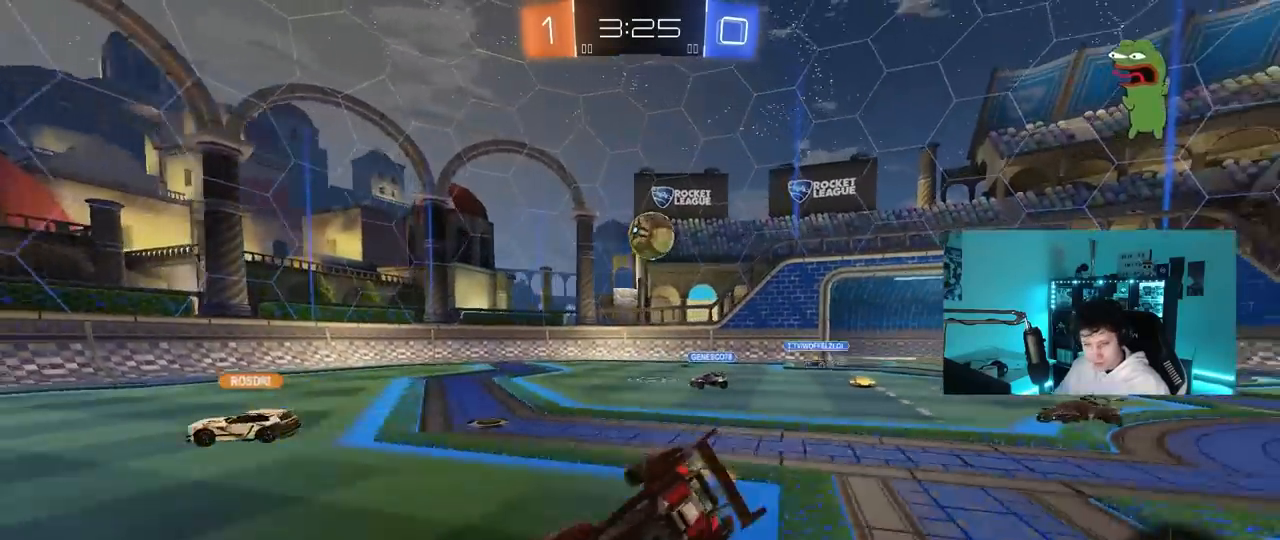
{"keys": ["a", "w"], "mouse": [], "mouse_move": "still", "events": [[117, "s", "up"], [117, "shift", "up"], [167, "d", "up"], [217, "w", "down"], [317, "a", "down"]]}
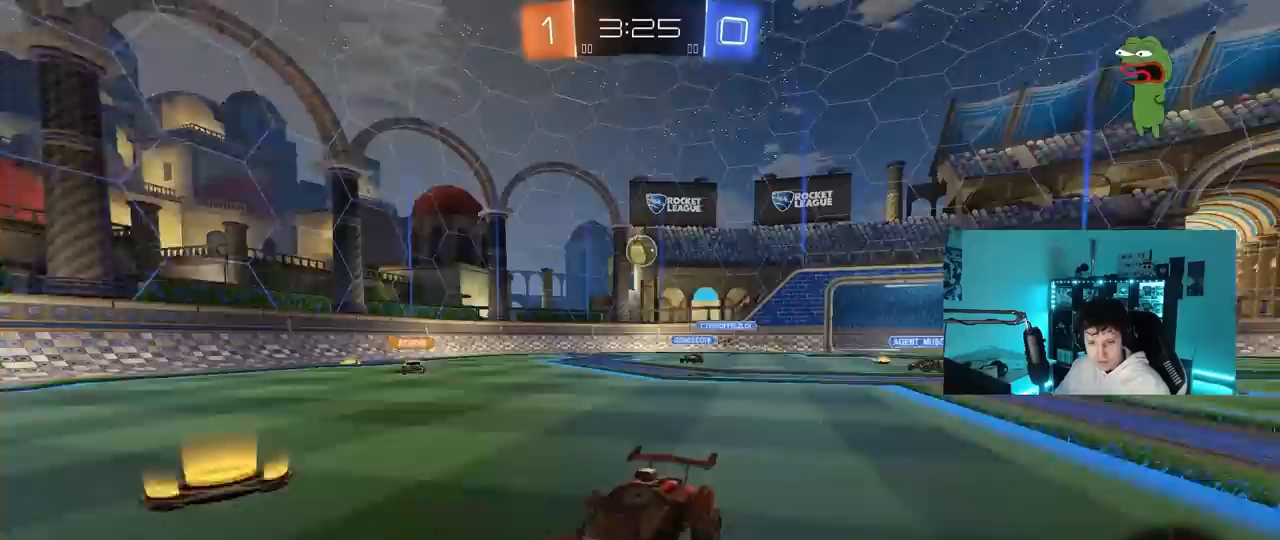
{"keys": ["a", "w"], "mouse": [], "mouse_move": "still", "events": [[133, "a", "up"], [283, "a", "down"], [317, "shift", "down"], [467, "shift", "up"]]}
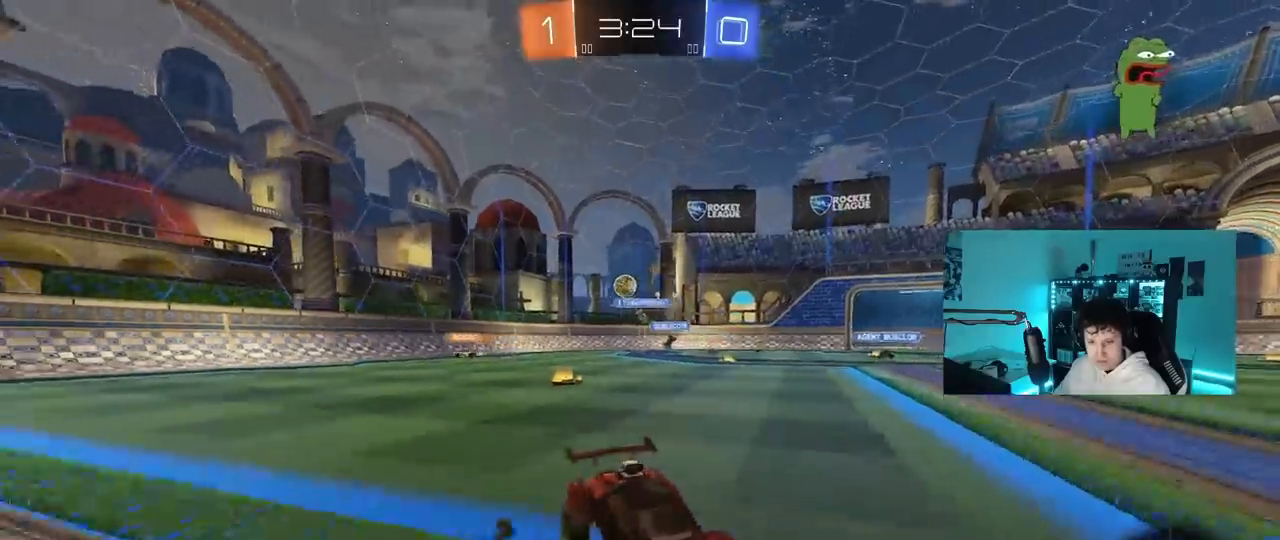
{"keys": ["a", "w"], "mouse": [], "mouse_move": "still", "events": [[67, "a", "up"], [433, "a", "down"]]}
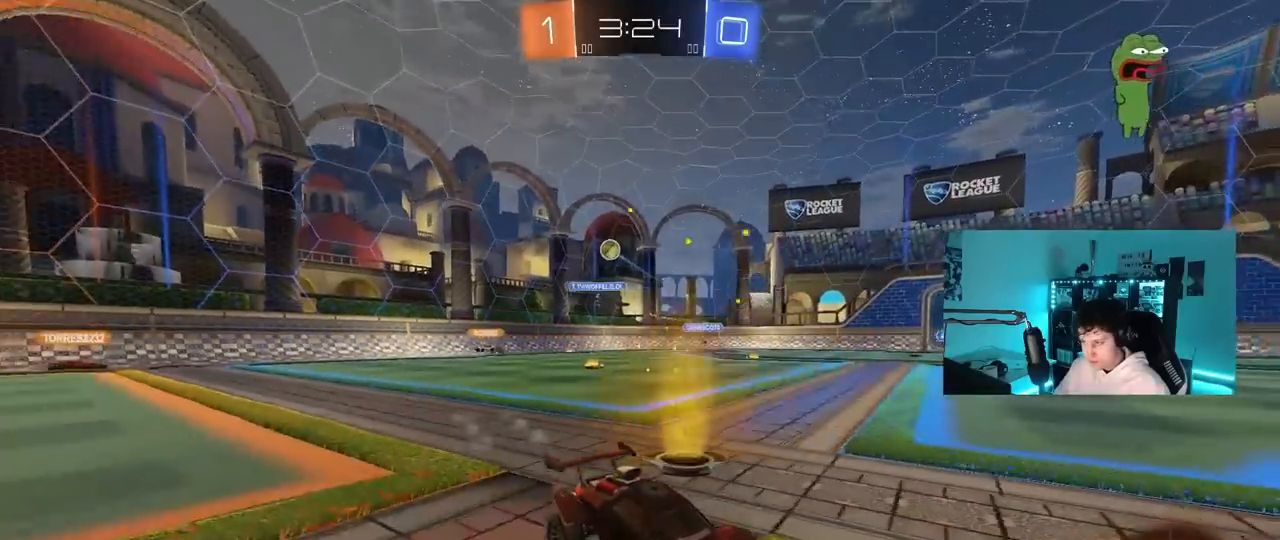
{"keys": ["a", "shift", "w"], "mouse": [], "mouse_move": "still", "events": [[67, "shift", "down"], [167, "a", "up"], [167, "shift", "up"], [217, "d", "down"], [350, "d", "up"], [400, "a", "down"], [450, "shift", "down"]]}
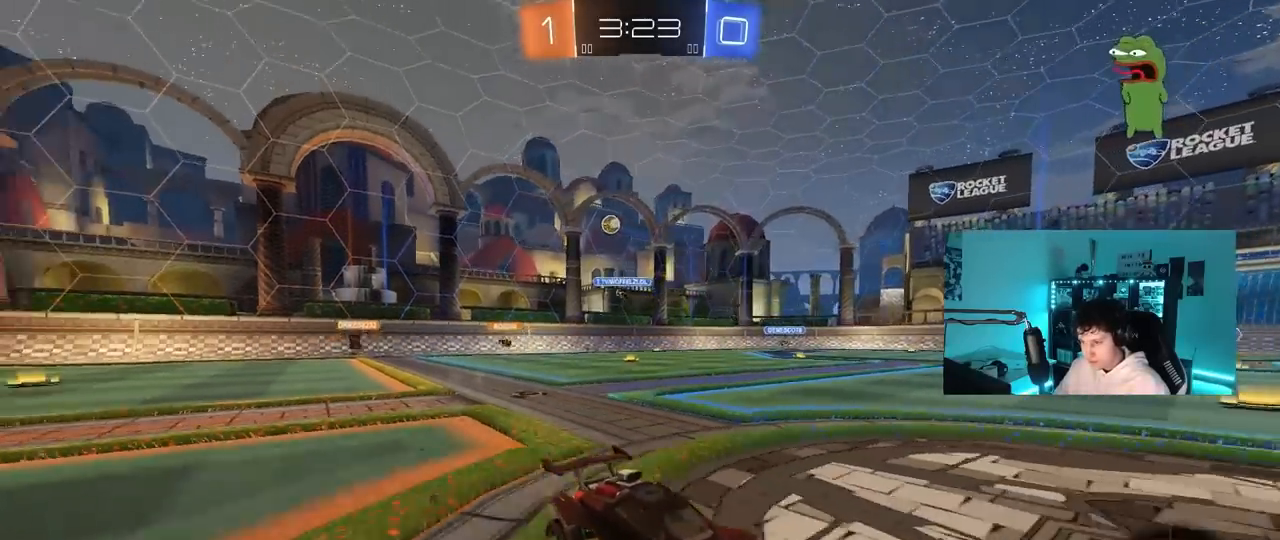
{"keys": ["a", "shift", "w"], "mouse": [], "mouse_move": "still", "events": [[83, "shift", "up"], [133, "a", "up"], [417, "a", "down"], [467, "shift", "down"]]}
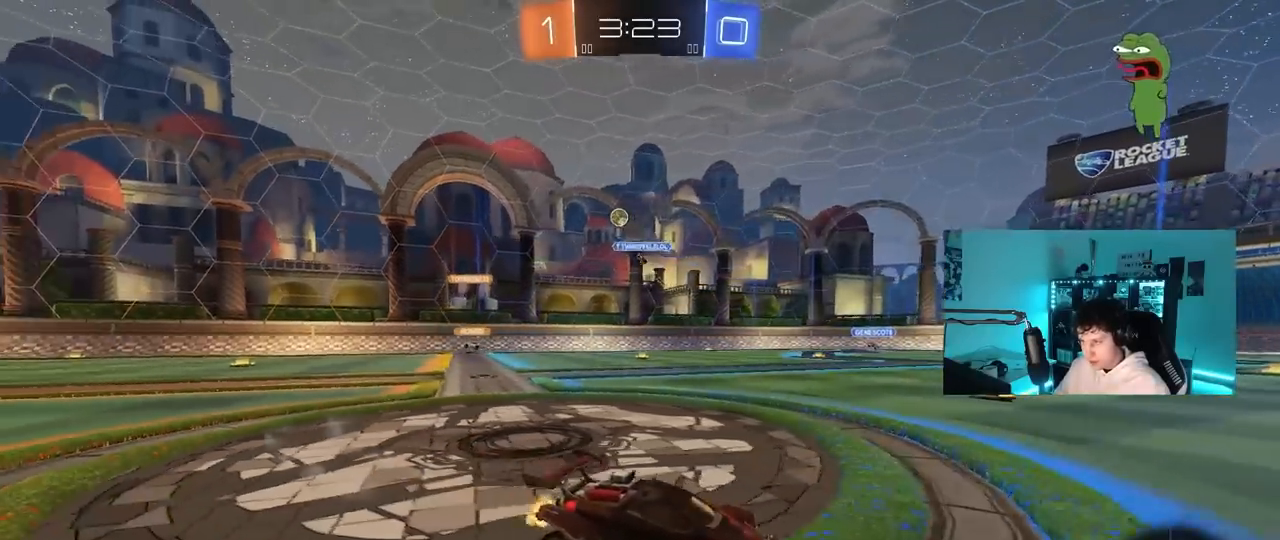
{"keys": ["a", "w"], "mouse": [], "mouse_move": "still", "events": [[50, "shift", "up"], [250, "shift", "down"], [333, "shift", "up"]]}
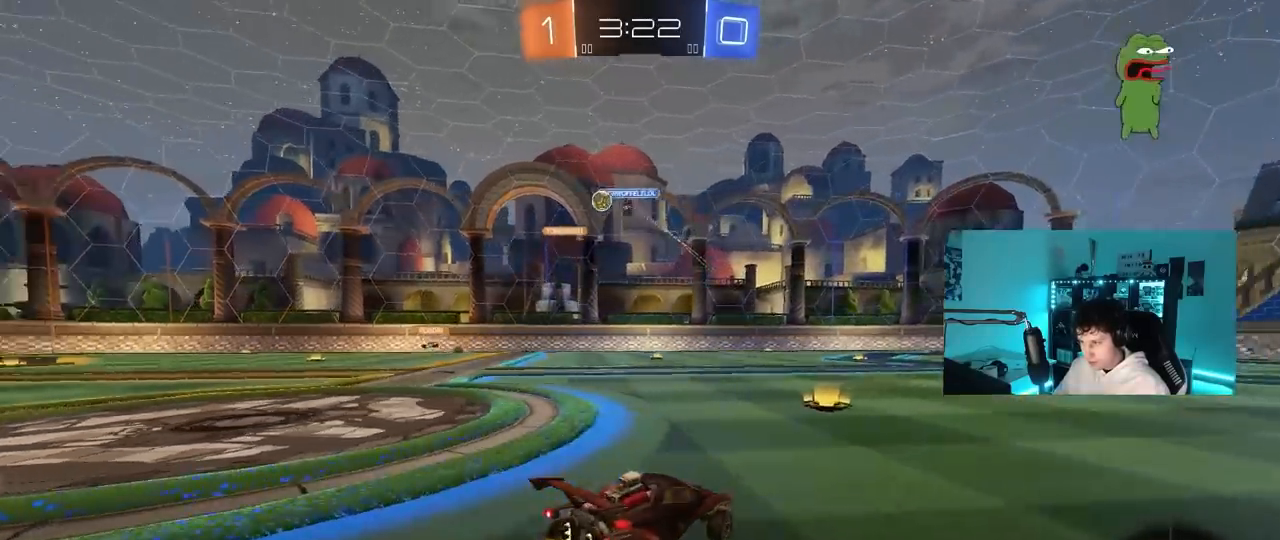
{"keys": ["a", "w"], "mouse": ["left"], "mouse_move": "still", "events": [[83, "shift", "down"], [167, "shift", "up"], [450, "mouse_left", "down"]]}
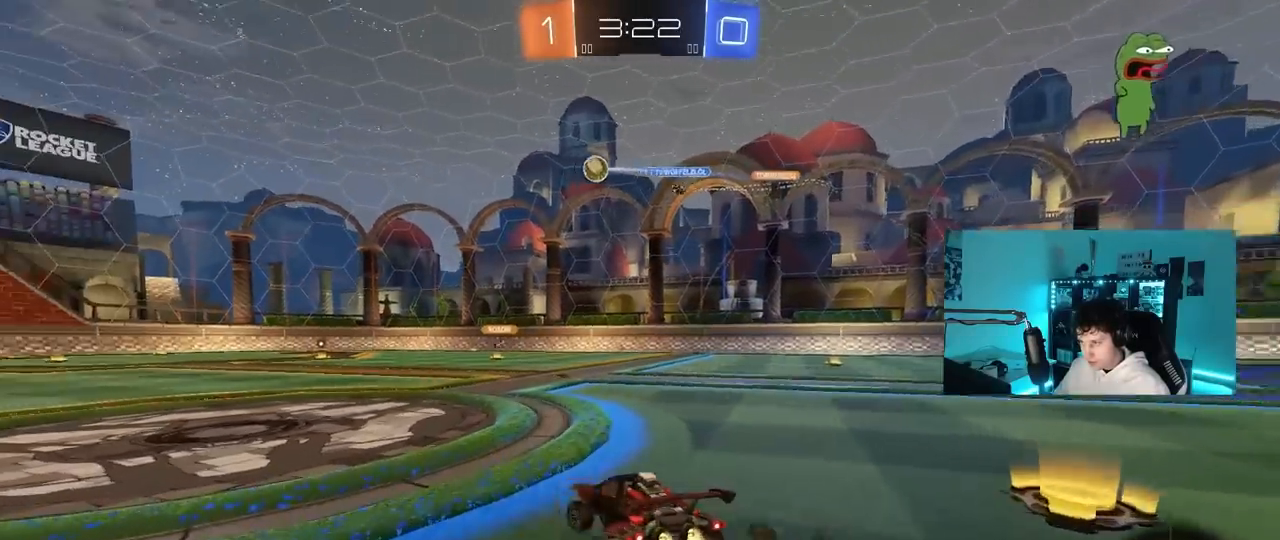
{"keys": ["a", "s", "shift"], "mouse": ["left", "right"], "mouse_move": "down", "events": [[183, "a", "up"], [233, "d", "down"], [233, "mouse_right", "down"], [283, "d", "up"], [317, "a", "down"], [317, "mouse_right", "up"], [317, "shift", "down"], [367, "mouse_right", "down"], [417, "s", "down"], [417, "w", "up"]]}
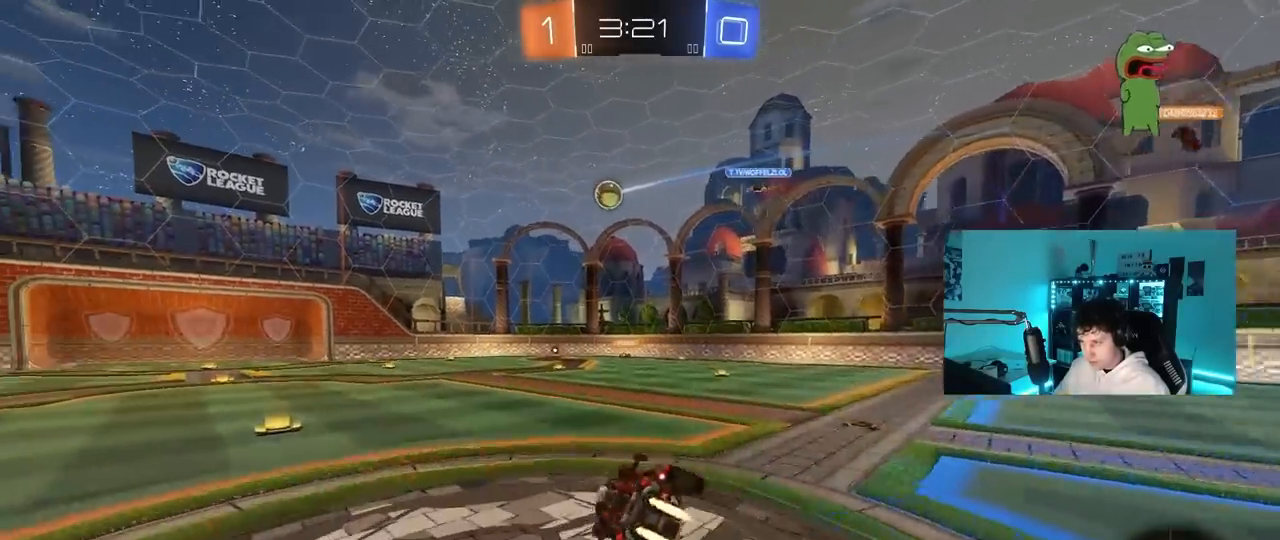
{"keys": ["a", "s", "shift"], "mouse": ["left"], "mouse_move": "still", "events": [[100, "mouse_right", "up"], [333, "s", "up"], [433, "s", "down"]]}
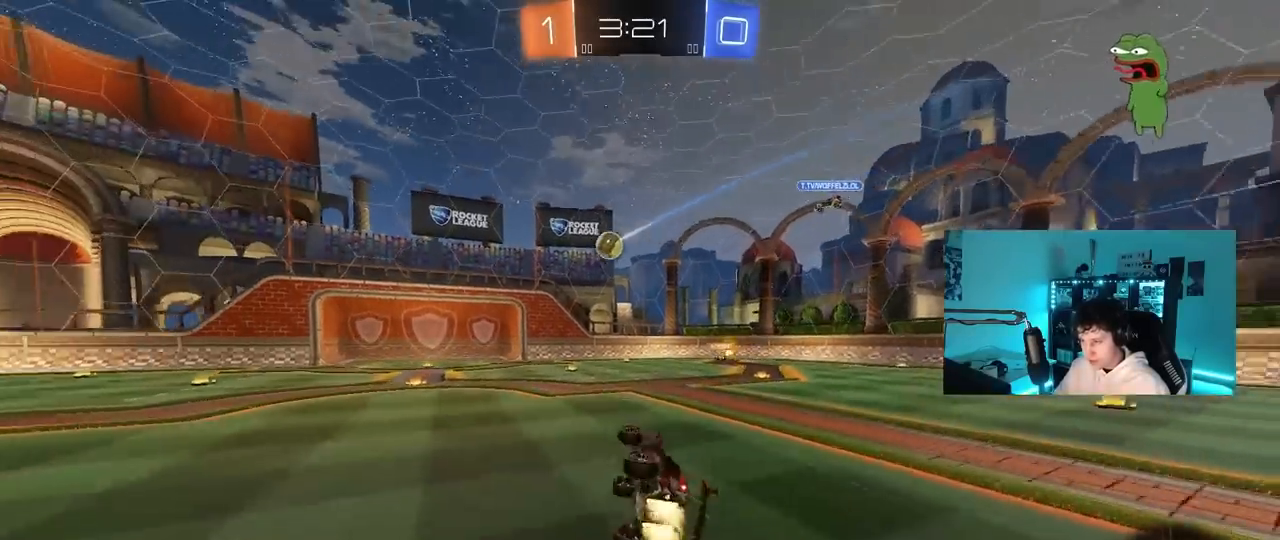
{"keys": ["a", "w"], "mouse": [], "mouse_move": "still", "events": [[117, "mouse_left", "up"], [117, "s", "up"], [117, "shift", "up"], [167, "a", "up"], [400, "w", "down"], [450, "a", "down"]]}
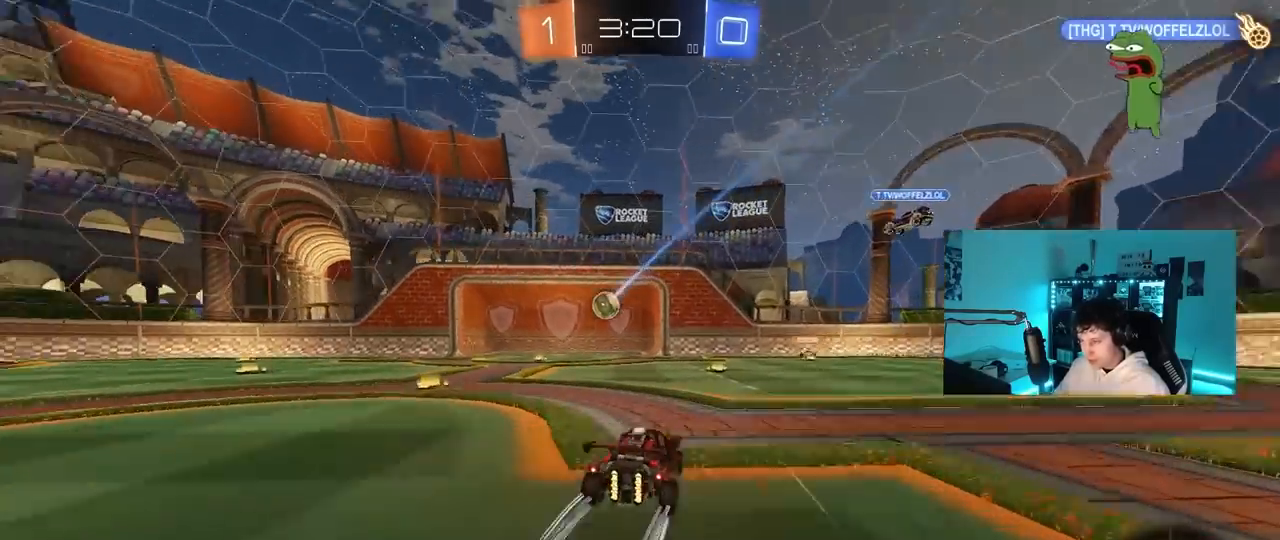
{"keys": ["d", "s"], "mouse": [], "mouse_move": "still", "events": [[50, "mouse_right", "down"], [83, "a", "up"], [133, "mouse_right", "up"], [183, "d", "down"], [183, "shift", "down"], [233, "mouse_right", "down"], [283, "s", "down"], [283, "w", "up"], [367, "mouse_right", "up"], [467, "shift", "up"]]}